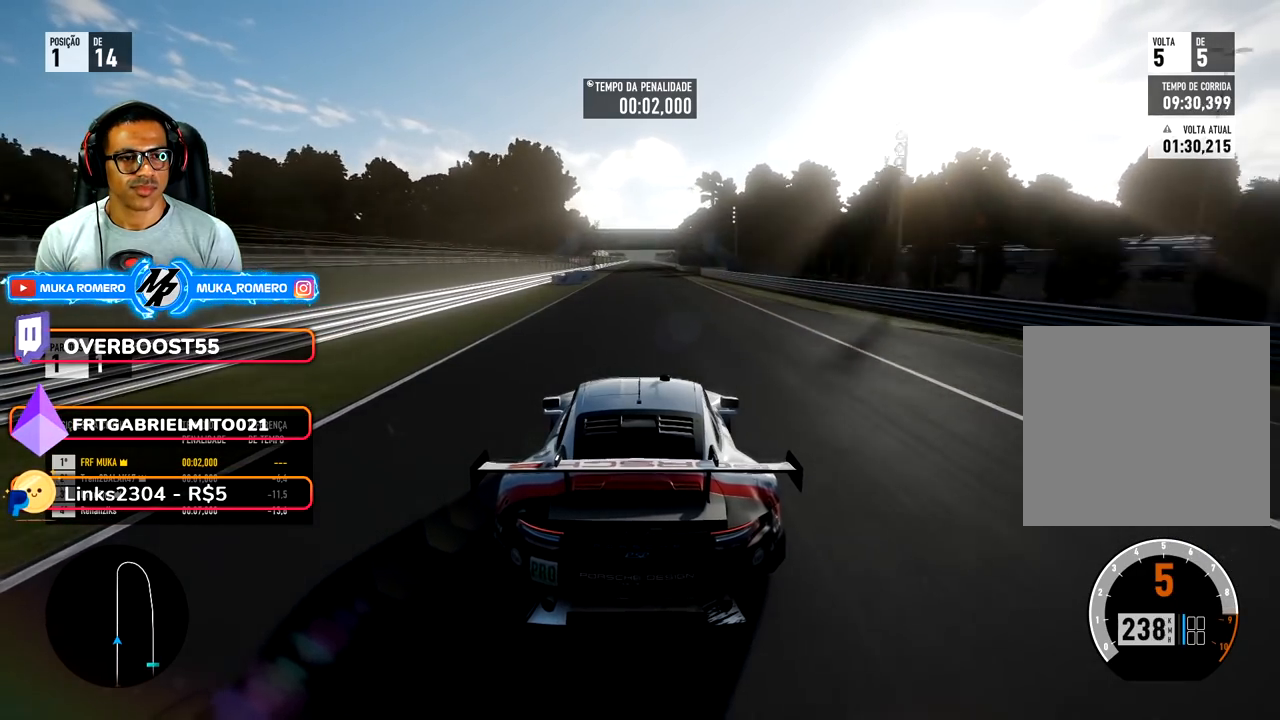
Gameplay with a controller (Xbox layout); each line is a JSON object with the inputs held at the frame after it. "events" lists button and stick changes between this image and that frame as [ms after this image, input, new state], when the widget could be followed in between. Not read: L3 R2 R3.
{"buttons": [], "left_stick": "center", "right_stick": "center", "events": [[233, "B", "down"], [283, "B", "up"]]}
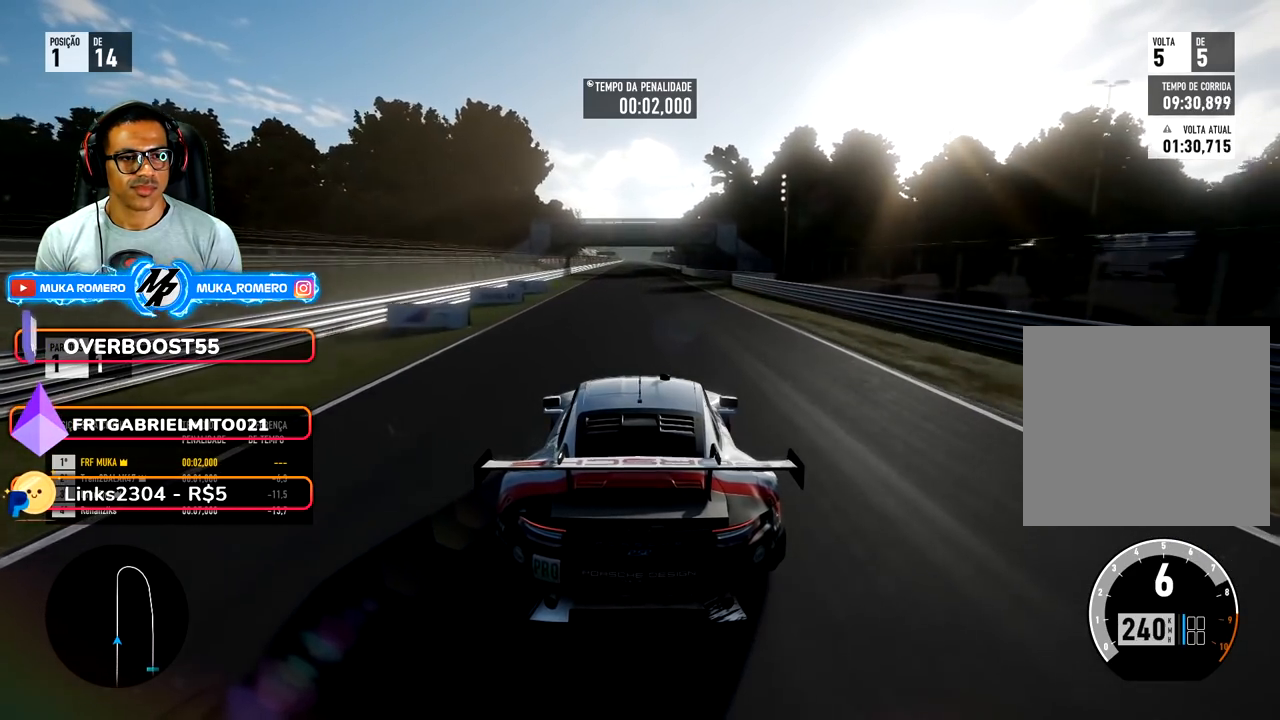
{"buttons": [], "left_stick": "center", "right_stick": "center", "events": []}
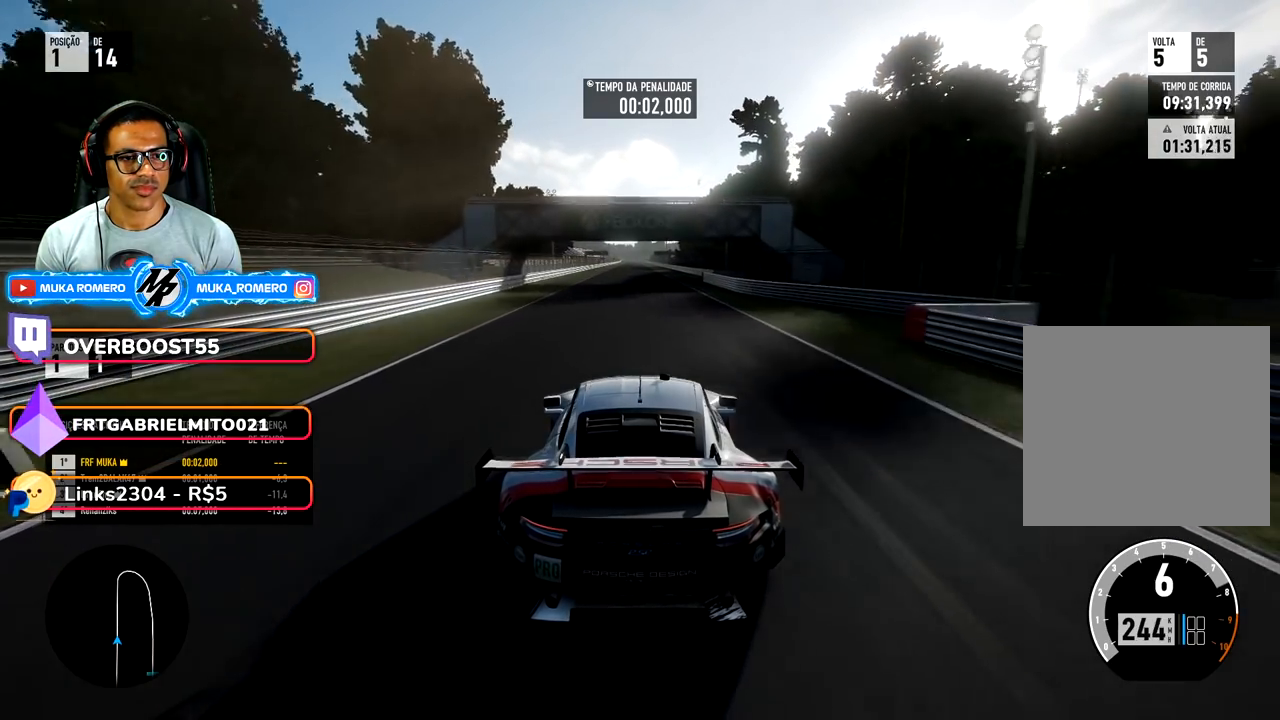
{"buttons": [], "left_stick": "center", "right_stick": "center", "events": []}
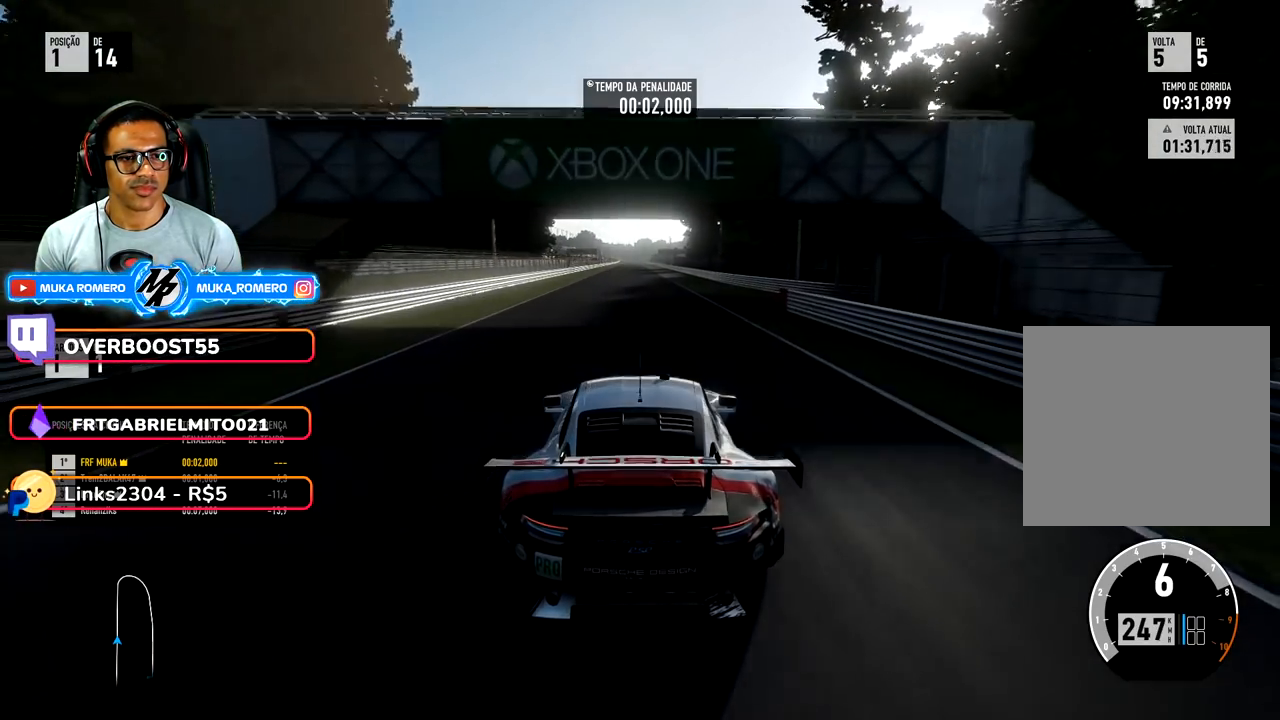
{"buttons": [], "left_stick": "center", "right_stick": "center", "events": []}
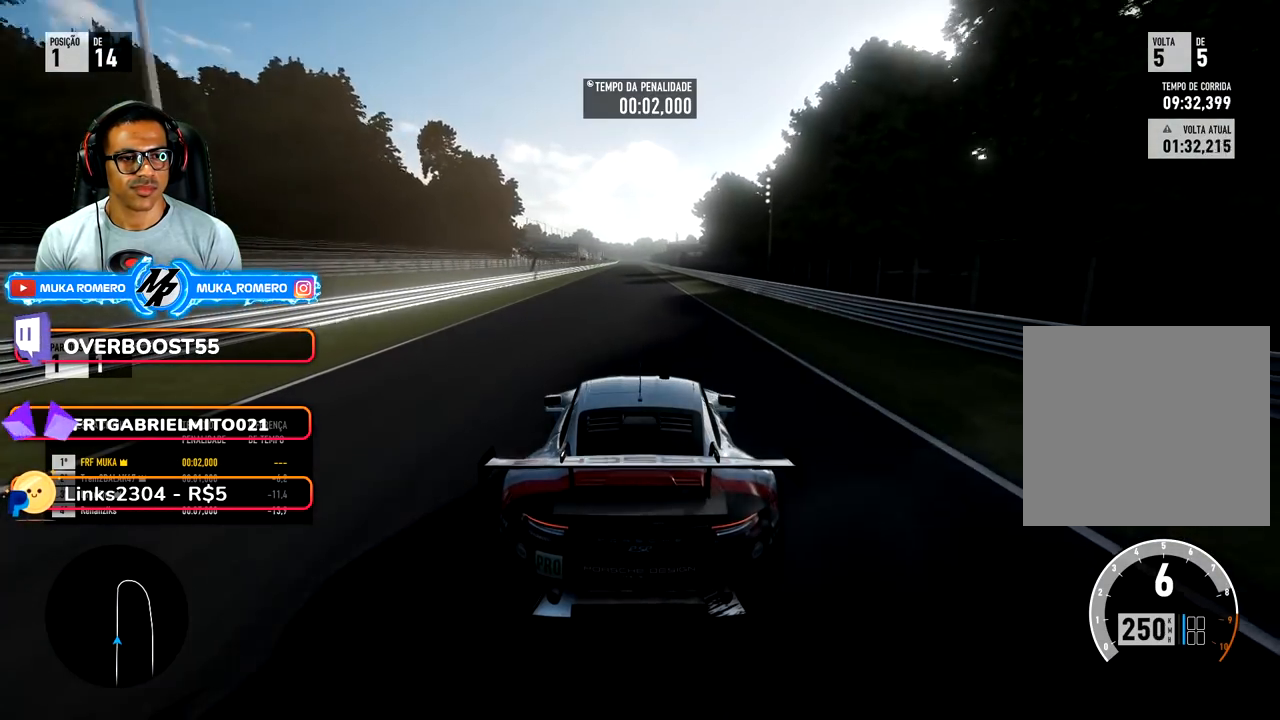
{"buttons": [], "left_stick": "center", "right_stick": "center", "events": []}
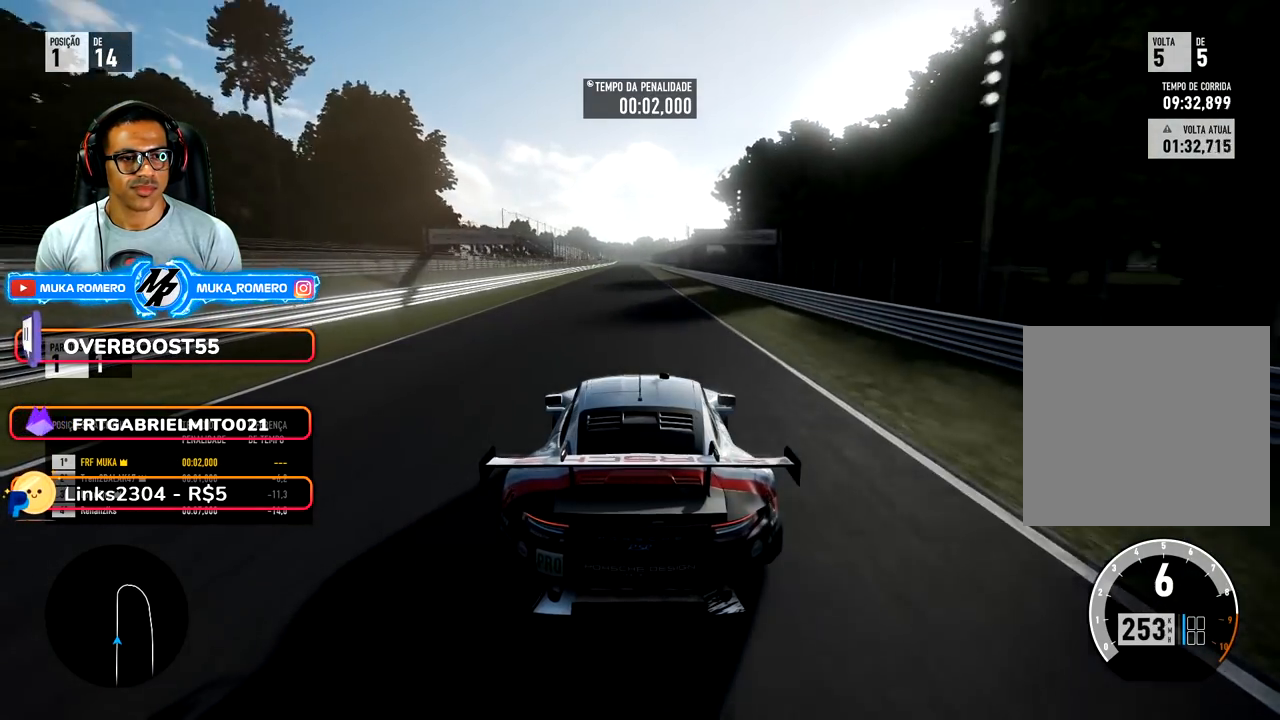
{"buttons": [], "left_stick": "center", "right_stick": "center", "events": [[17, "left_stick", "down-left"], [83, "left_stick", "center"]]}
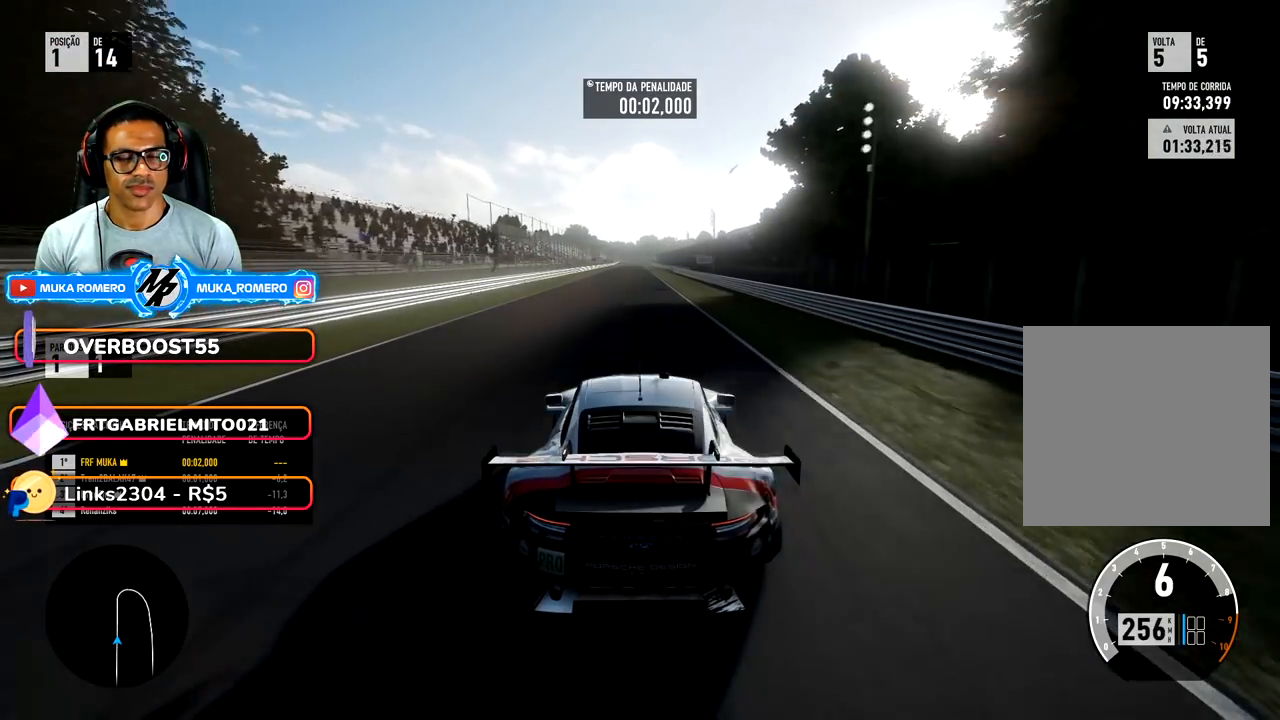
{"buttons": [], "left_stick": "down-left", "right_stick": "center", "events": [[117, "left_stick", "down-left"], [250, "left_stick", "center"], [417, "left_stick", "down-left"]]}
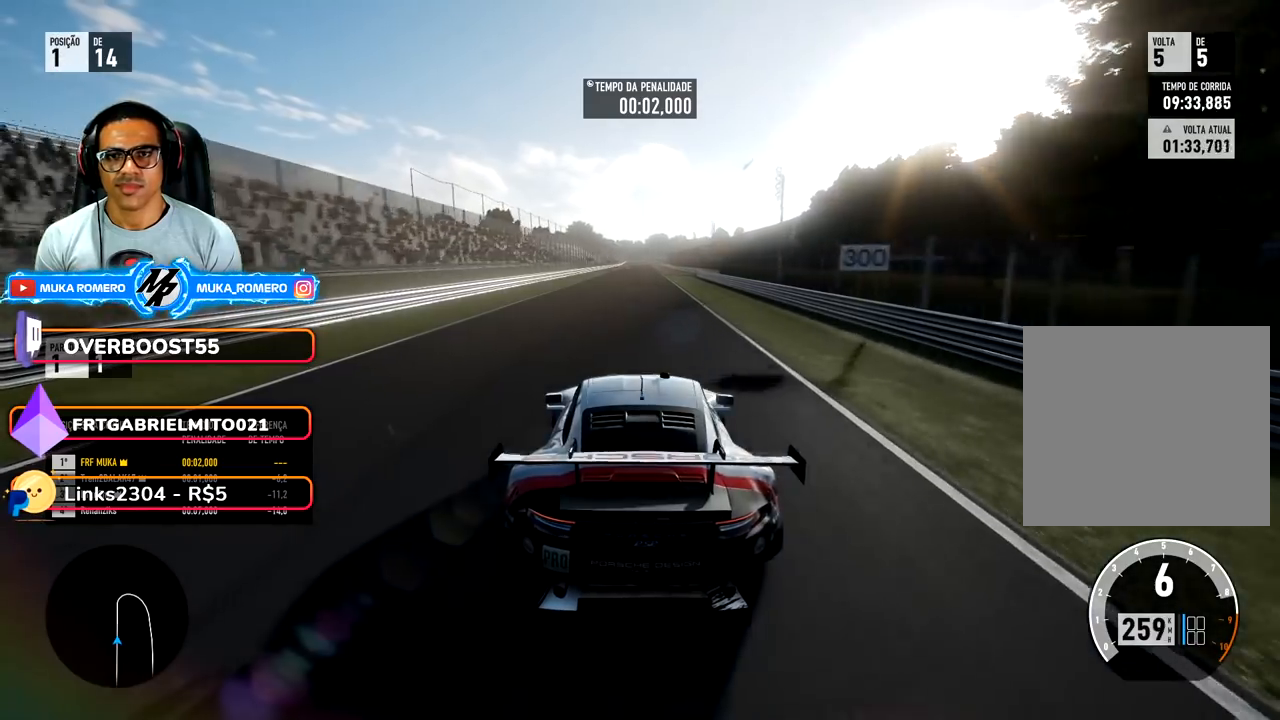
{"buttons": [], "left_stick": "center", "right_stick": "center", "events": [[17, "left_stick", "center"]]}
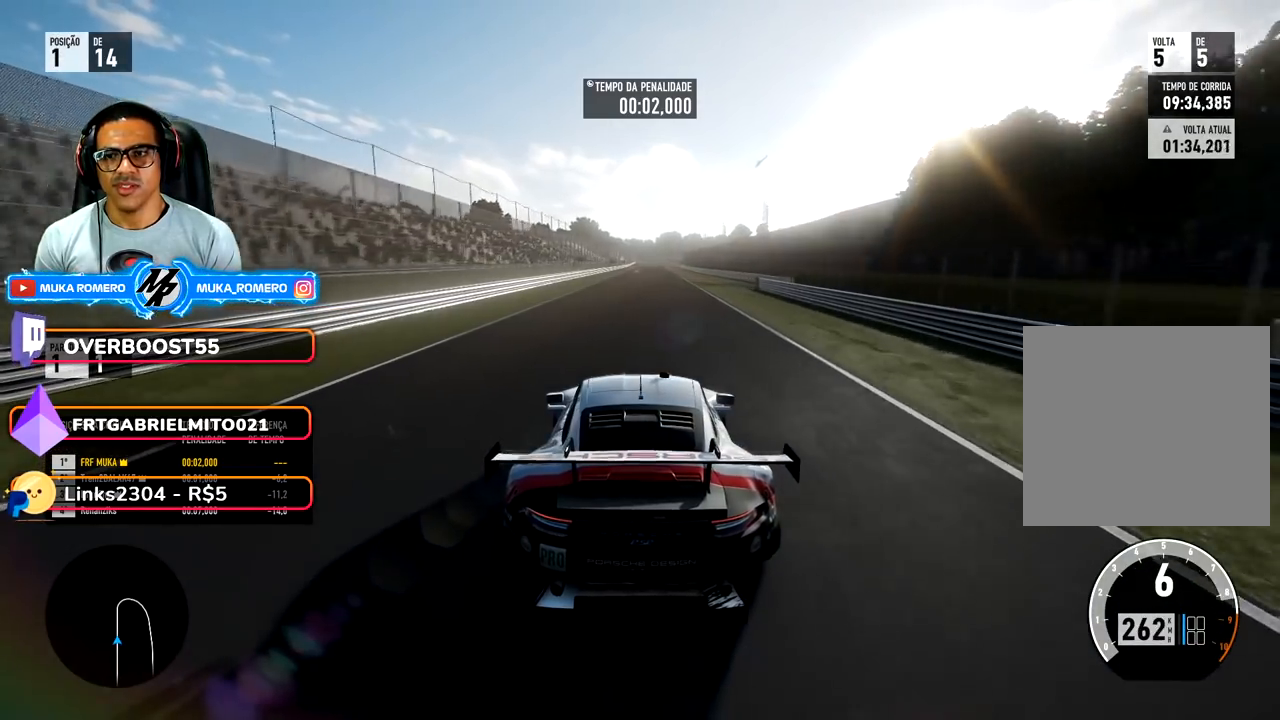
{"buttons": [], "left_stick": "center", "right_stick": "center", "events": []}
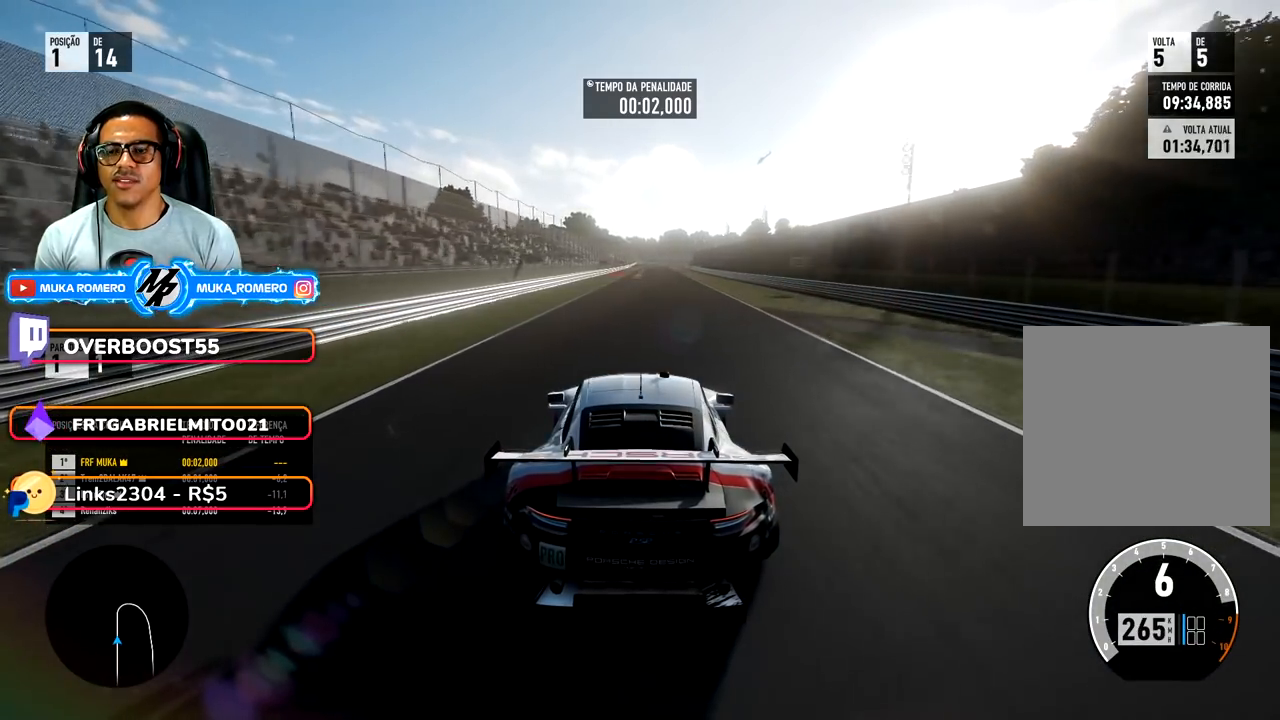
{"buttons": [], "left_stick": "right", "right_stick": "center", "events": [[433, "left_stick", "right"]]}
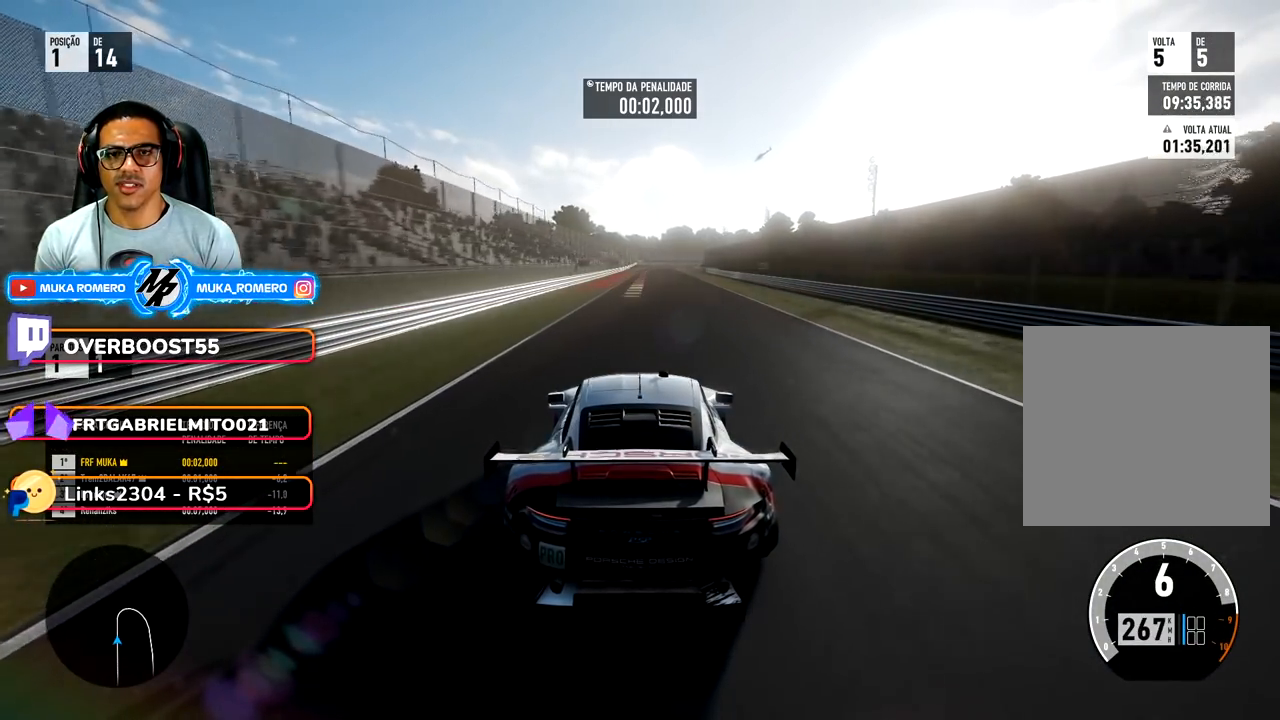
{"buttons": [], "left_stick": "right", "right_stick": "center", "events": [[17, "left_stick", "center"], [183, "left_stick", "right"], [267, "left_stick", "center"], [450, "left_stick", "right"]]}
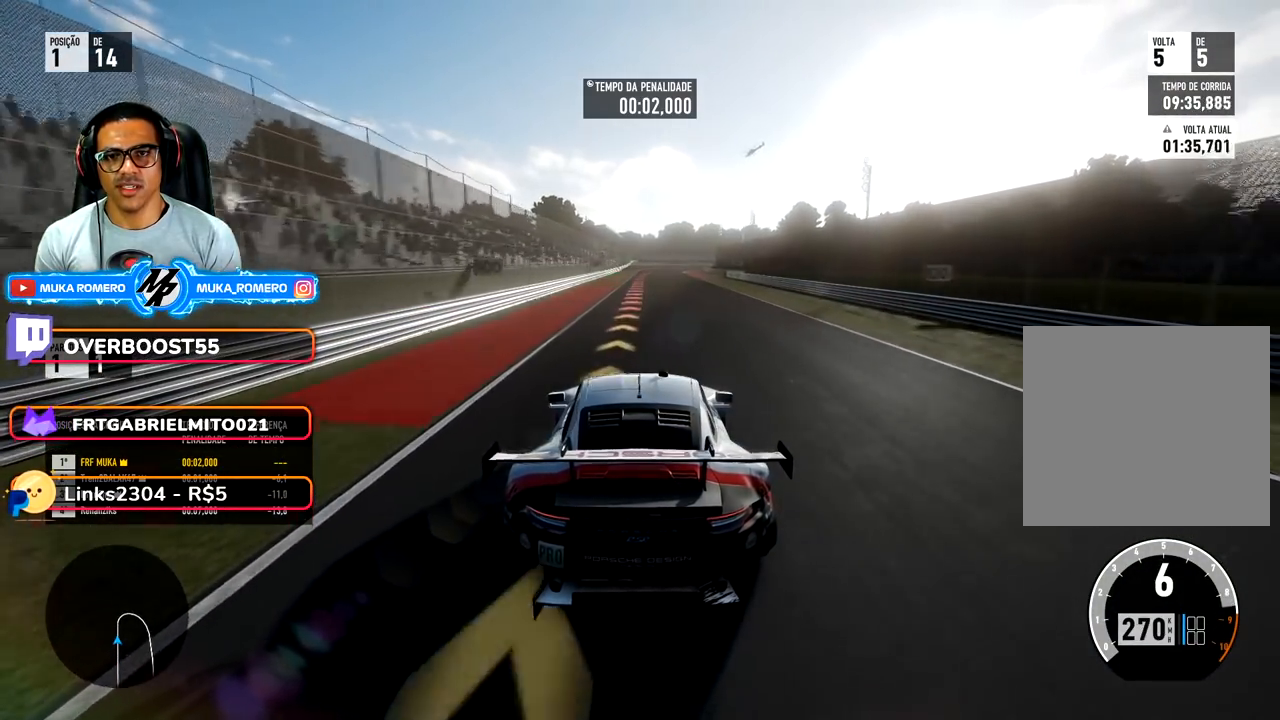
{"buttons": ["L2"], "left_stick": "center", "right_stick": "center", "events": [[17, "left_stick", "center"], [183, "L2", "down"], [333, "X", "down"], [417, "X", "up"]]}
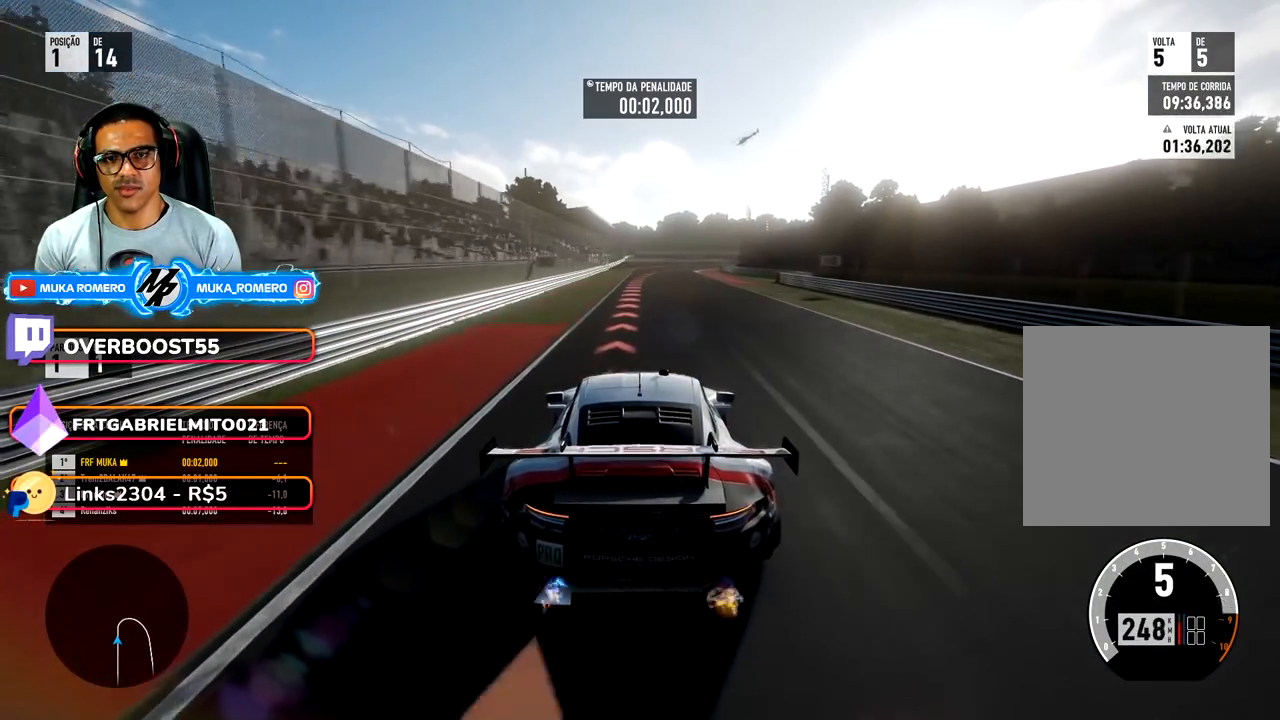
{"buttons": ["L2"], "left_stick": "center", "right_stick": "center", "events": [[267, "X", "down"], [317, "left_stick", "right"], [350, "X", "up"], [450, "left_stick", "center"]]}
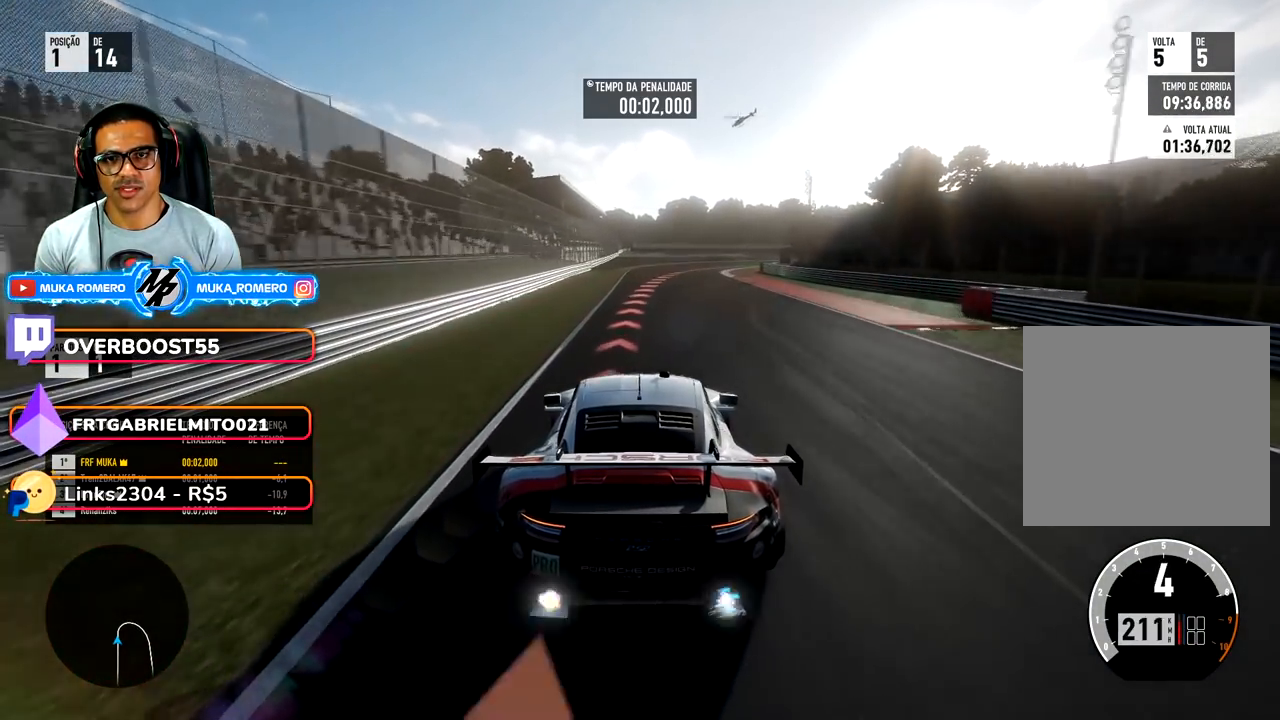
{"buttons": ["X", "L2"], "left_stick": "right", "right_stick": "center", "events": [[83, "left_stick", "right"], [317, "left_stick", "center"], [433, "left_stick", "right"], [467, "X", "down"]]}
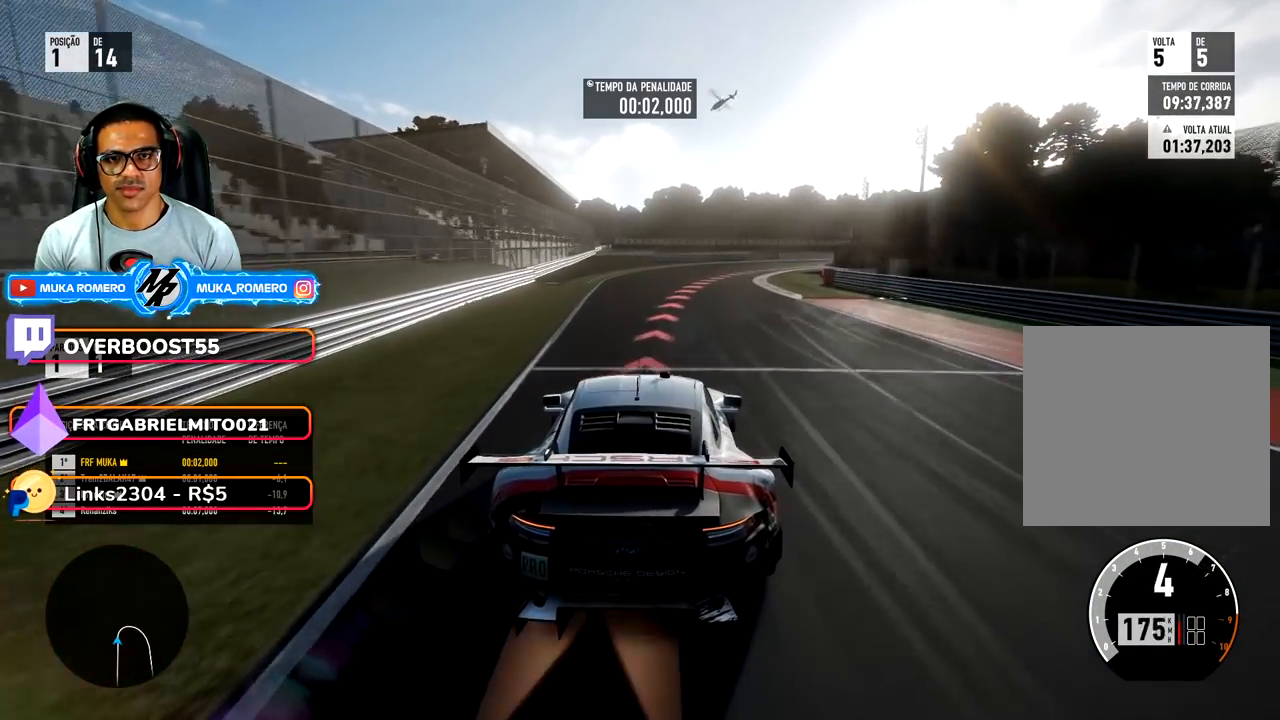
{"buttons": ["L2"], "left_stick": "right", "right_stick": "center", "events": [[33, "X", "up"]]}
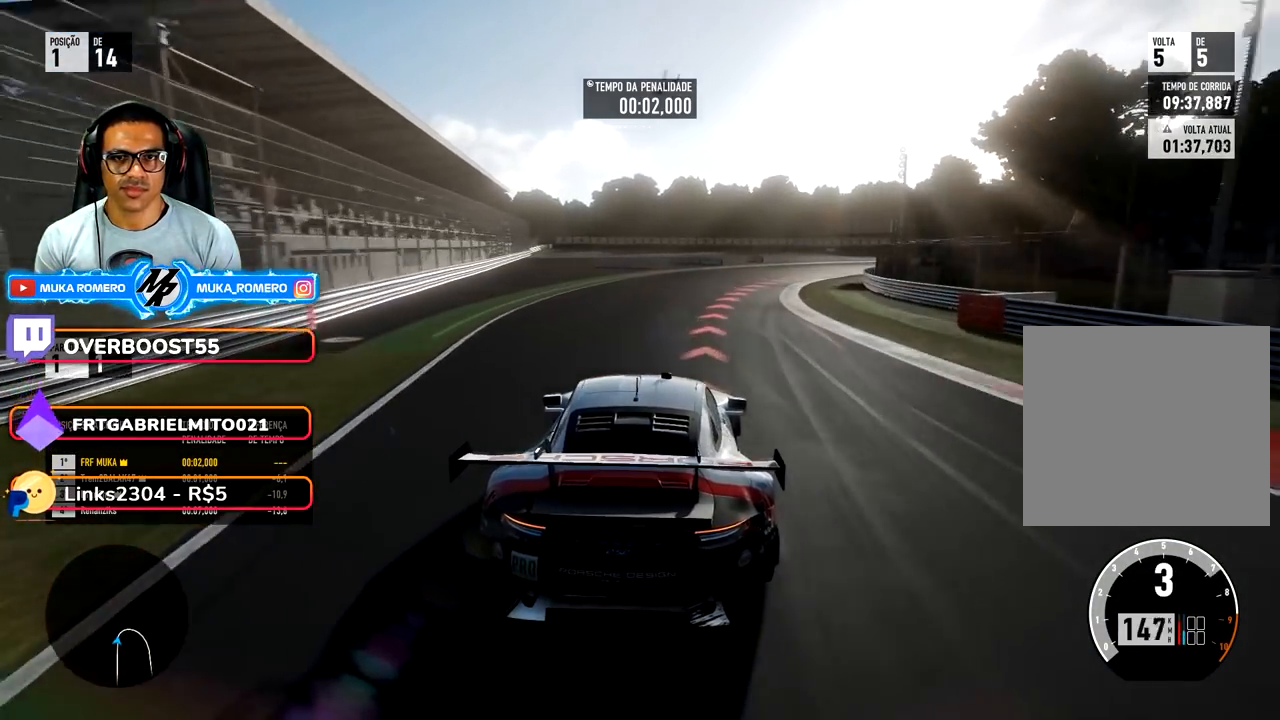
{"buttons": [], "left_stick": "right", "right_stick": "center", "events": [[133, "L2", "up"]]}
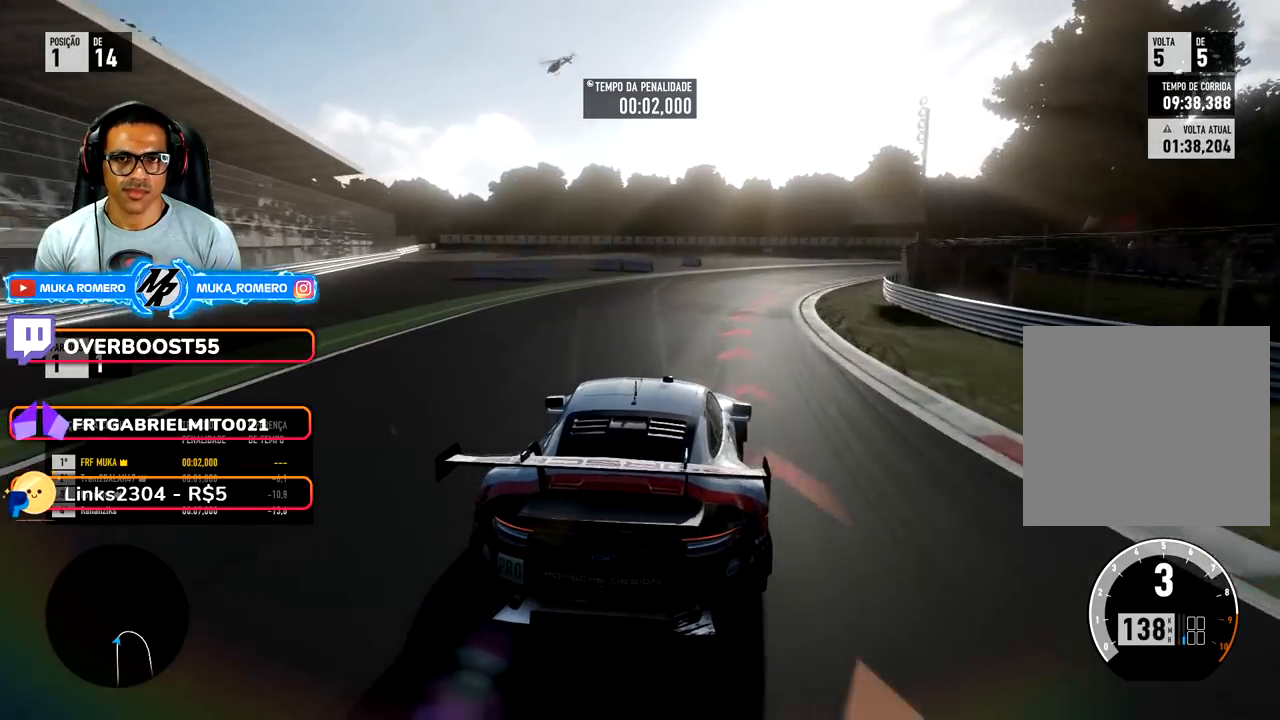
{"buttons": [], "left_stick": "right", "right_stick": "center", "events": []}
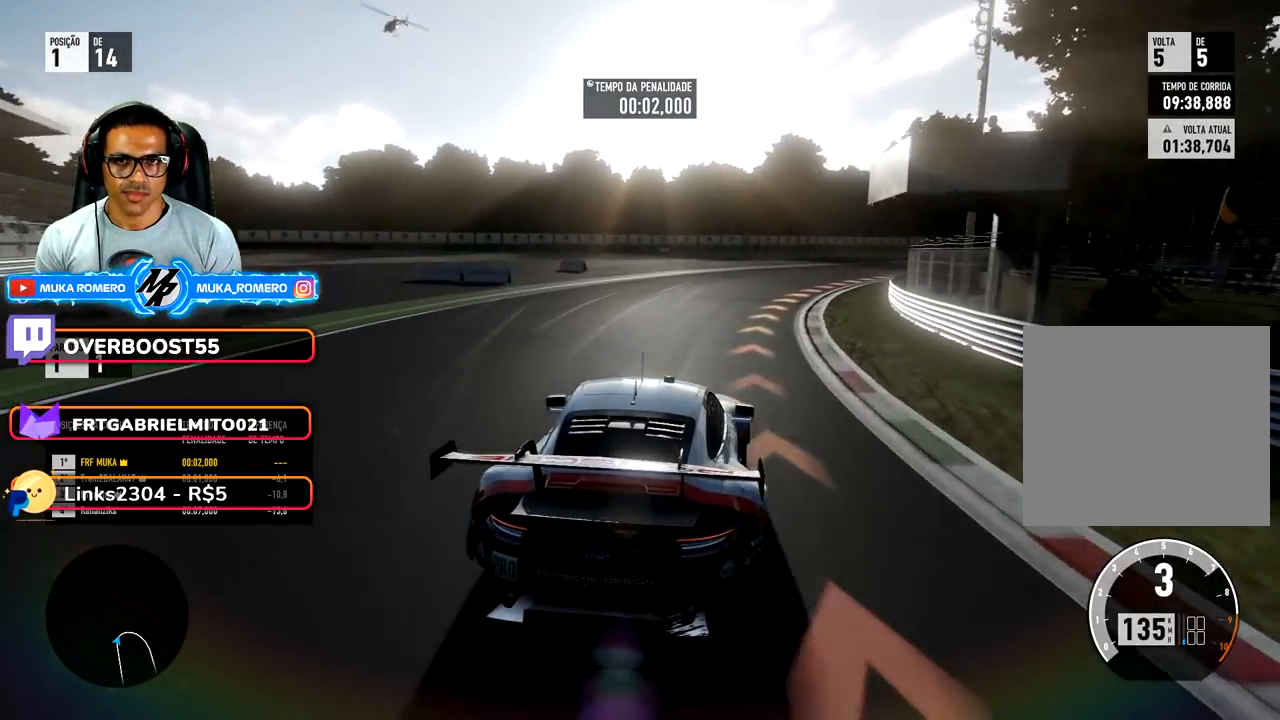
{"buttons": [], "left_stick": "right", "right_stick": "center", "events": []}
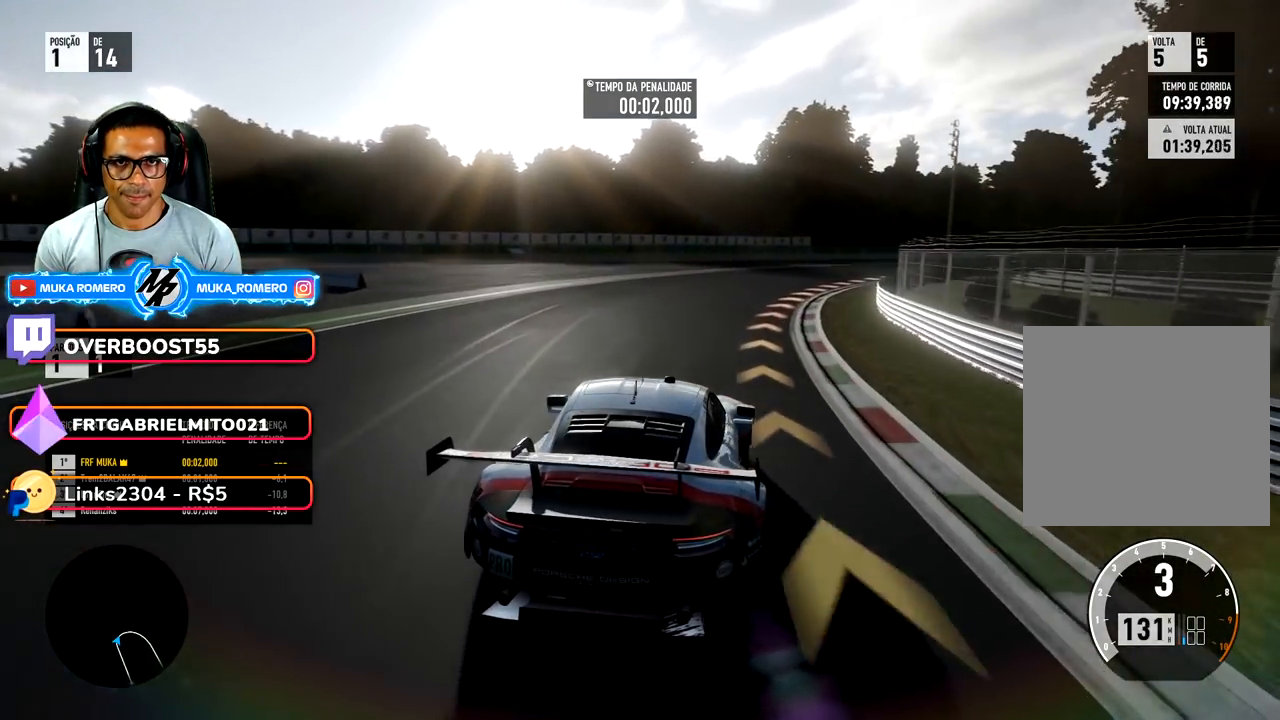
{"buttons": [], "left_stick": "right", "right_stick": "center", "events": []}
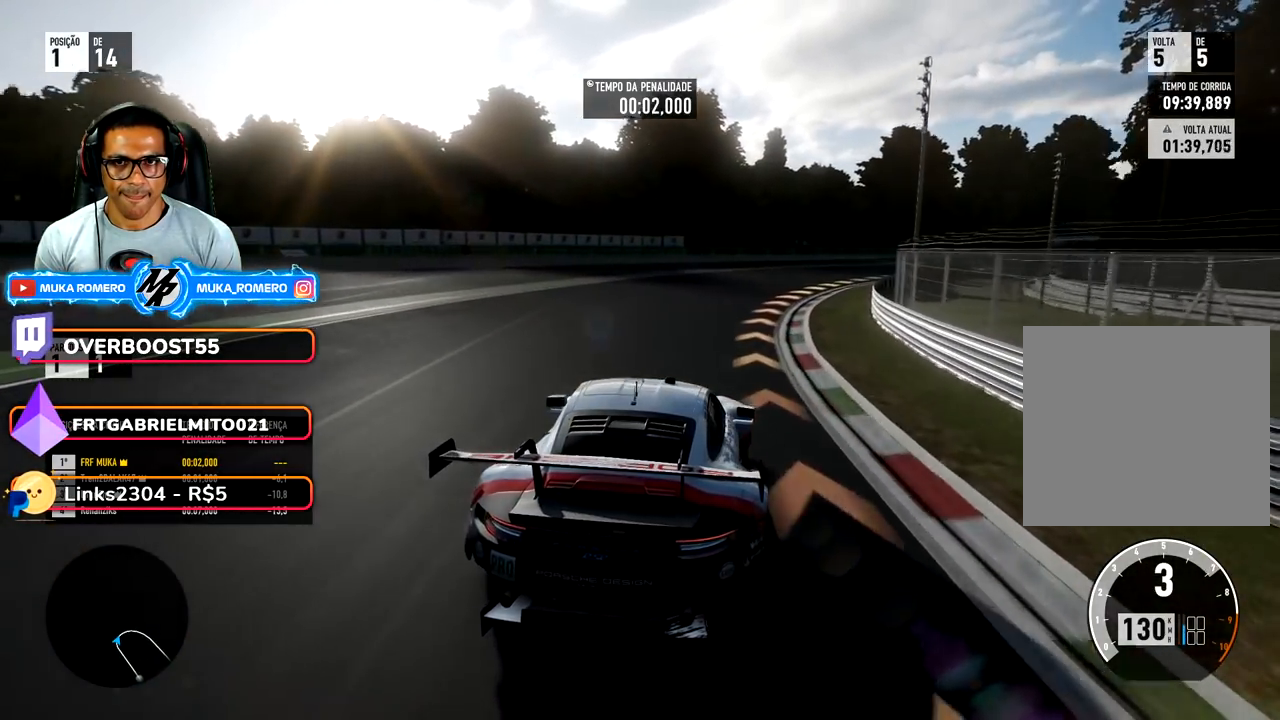
{"buttons": [], "left_stick": "right", "right_stick": "center", "events": []}
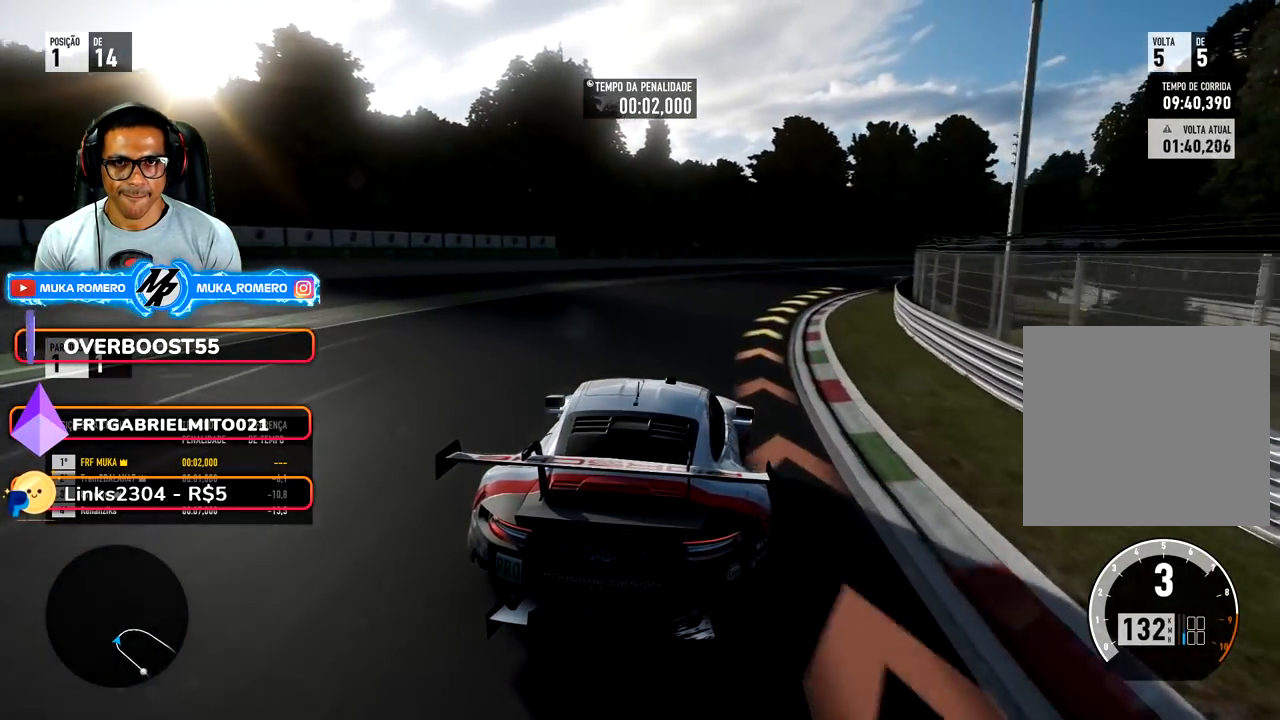
{"buttons": [], "left_stick": "right", "right_stick": "center", "events": []}
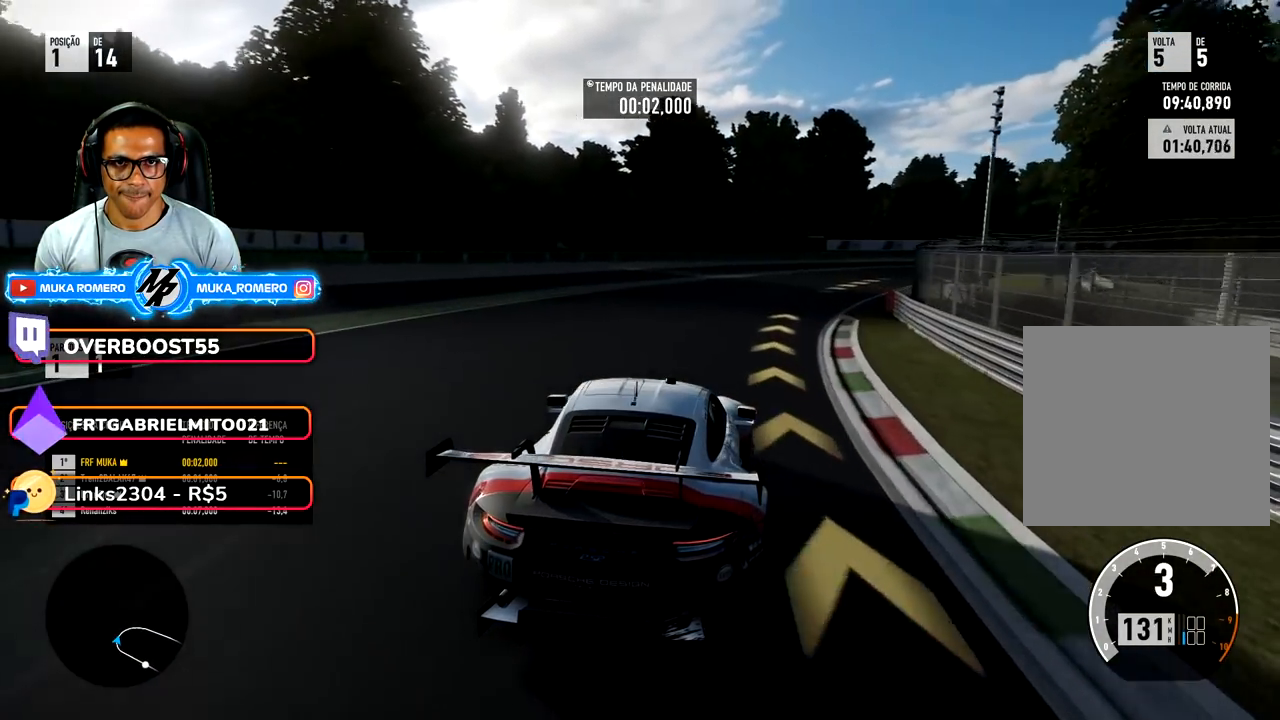
{"buttons": [], "left_stick": "right", "right_stick": "center", "events": []}
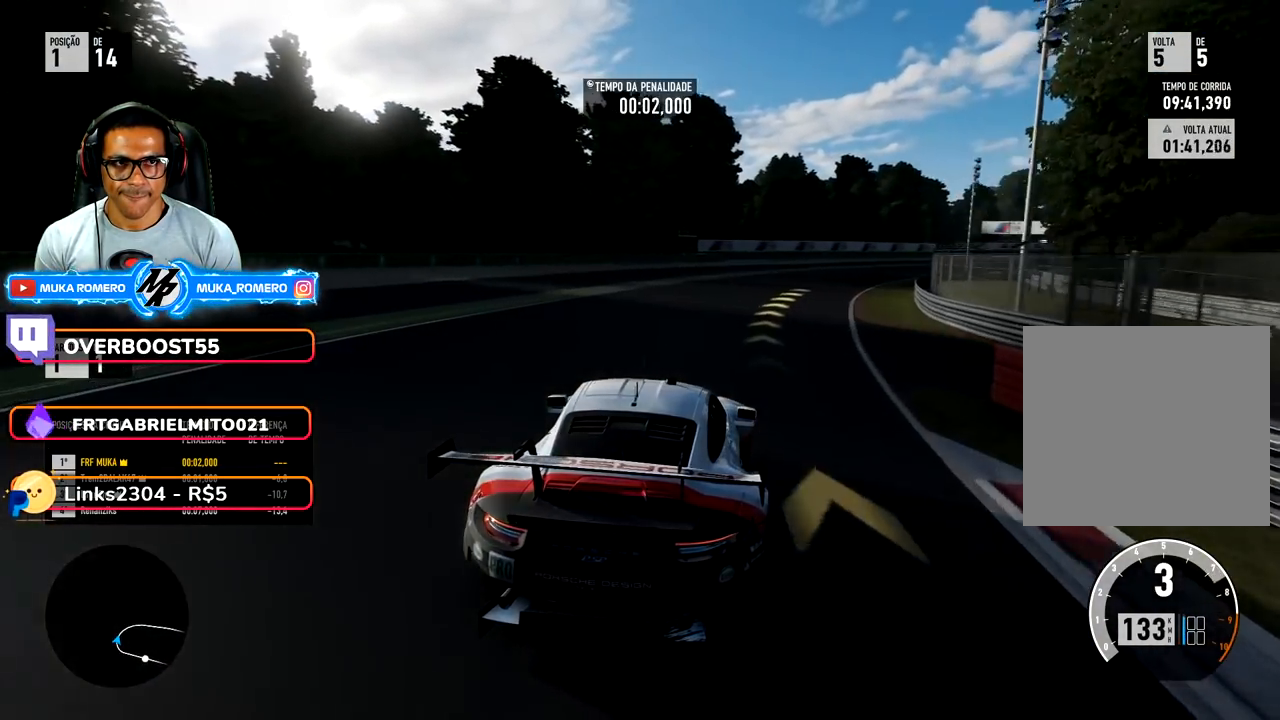
{"buttons": [], "left_stick": "right", "right_stick": "center", "events": []}
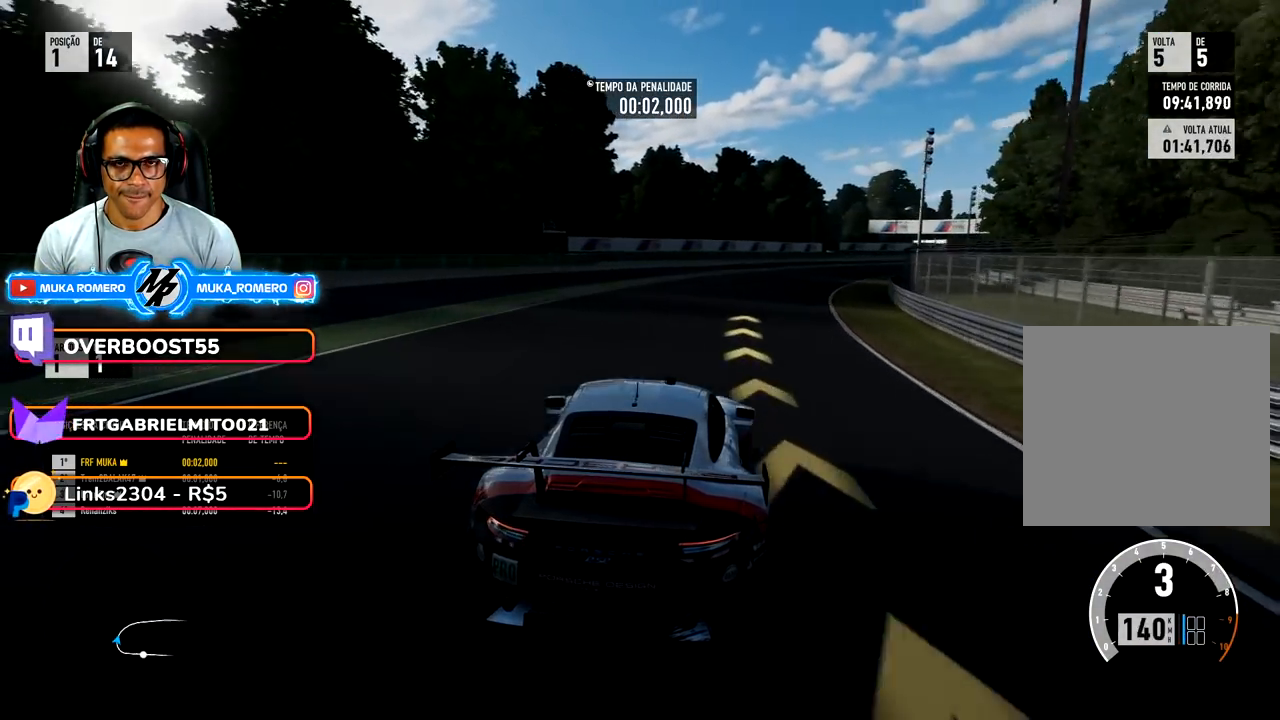
{"buttons": [], "left_stick": "right", "right_stick": "center", "events": [[233, "left_stick", "center"], [350, "left_stick", "right"]]}
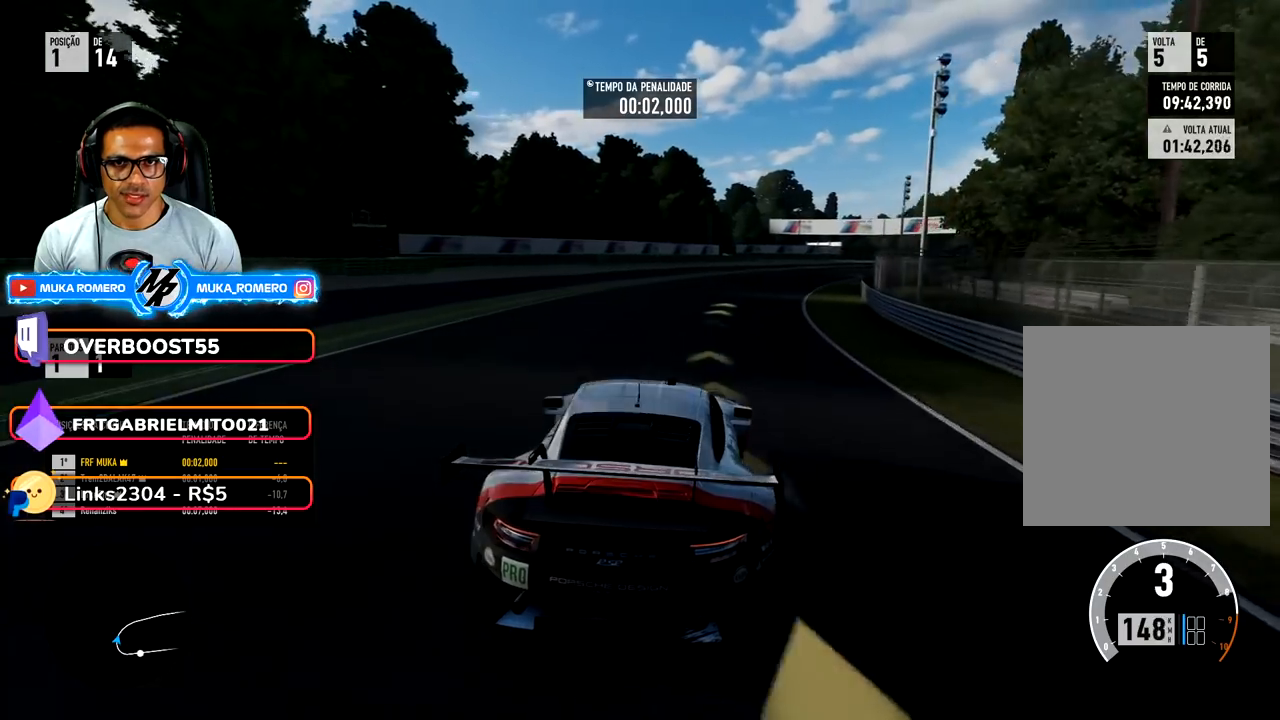
{"buttons": [], "left_stick": "right", "right_stick": "center", "events": [[267, "left_stick", "center"], [350, "left_stick", "right"]]}
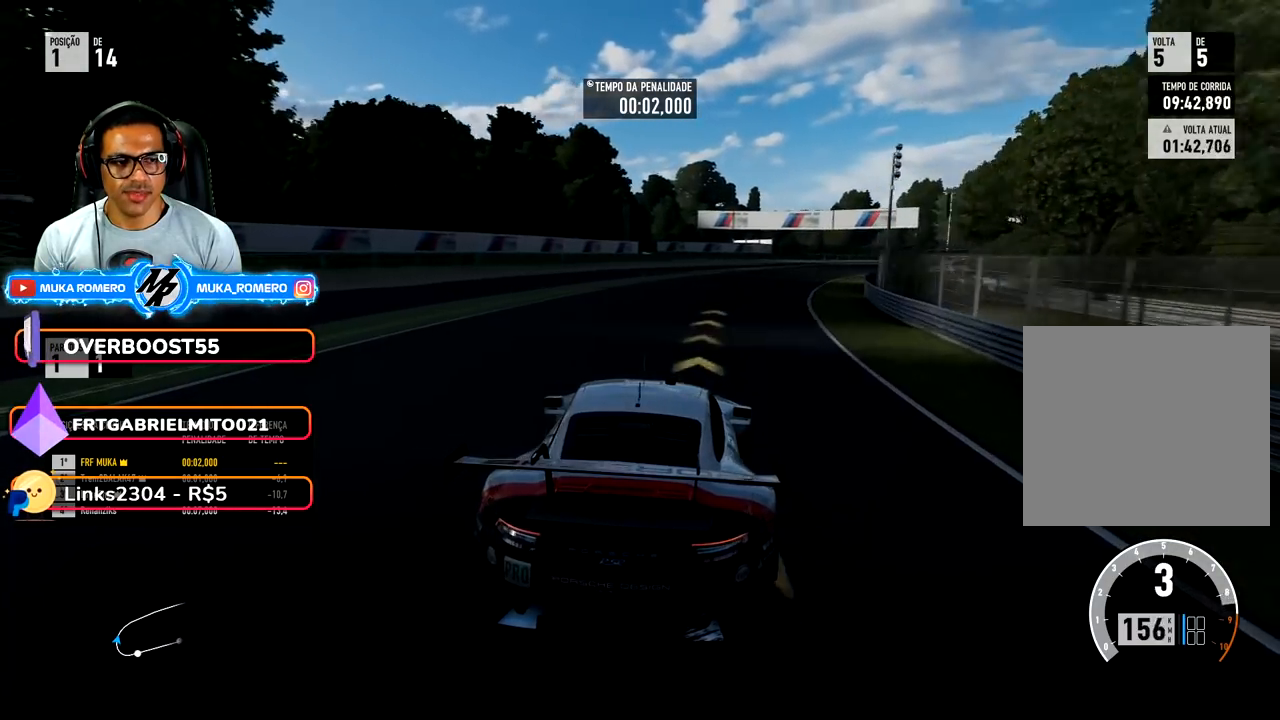
{"buttons": [], "left_stick": "right", "right_stick": "center", "events": [[300, "B", "down"], [317, "left_stick", "center"], [383, "B", "up"], [433, "left_stick", "right"]]}
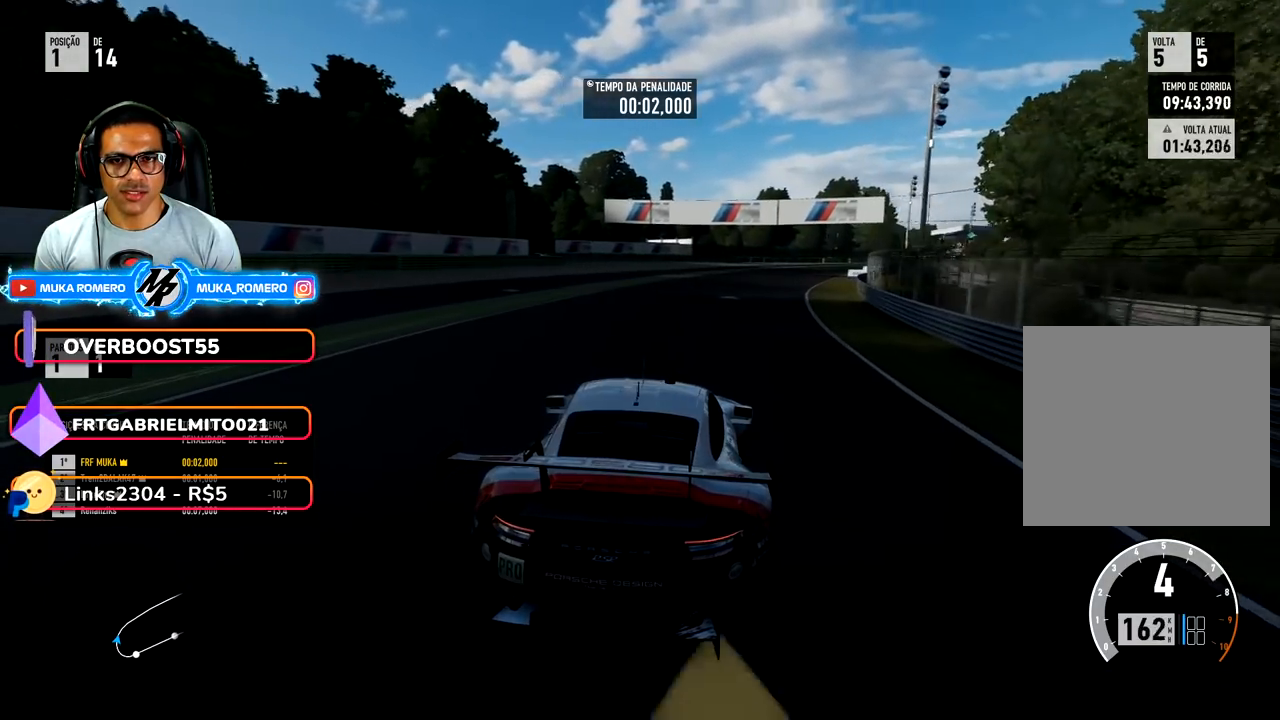
{"buttons": [], "left_stick": "right", "right_stick": "center", "events": [[233, "left_stick", "center"], [333, "left_stick", "right"]]}